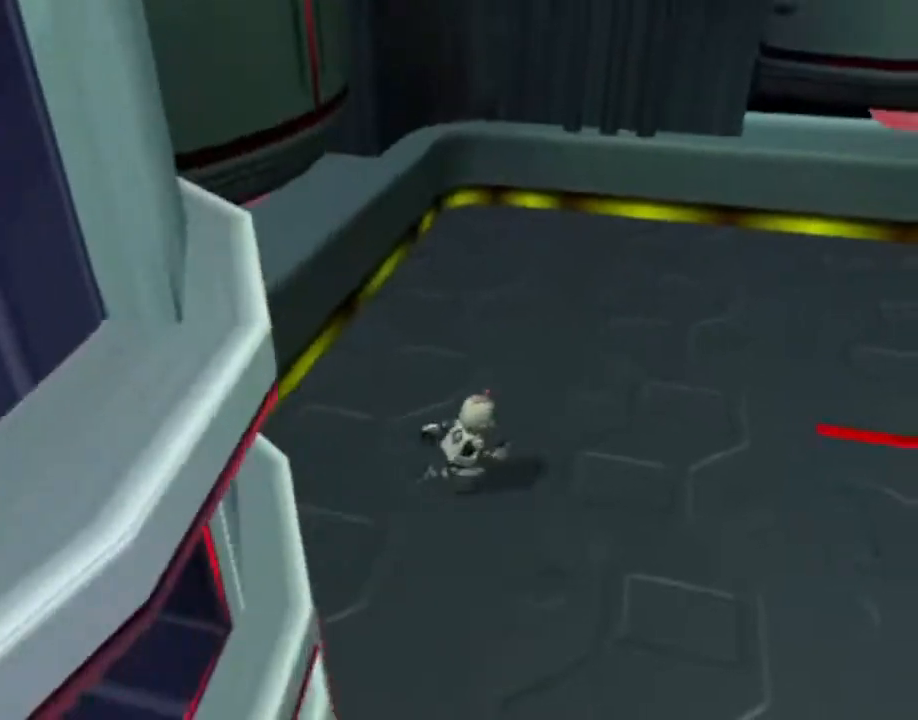
Gameplay with a controller (PlayStation layout); each line is a JSON object with the inputs held at the frame after it. "events" lists button and stick changes between this image and that frame as [ms after this image, input, new state], when the widget could be followed in between. Not read: L3 R3.
{"buttons": [], "left_stick": "right", "right_stick": "left", "events": [[133, "right_stick", "left"]]}
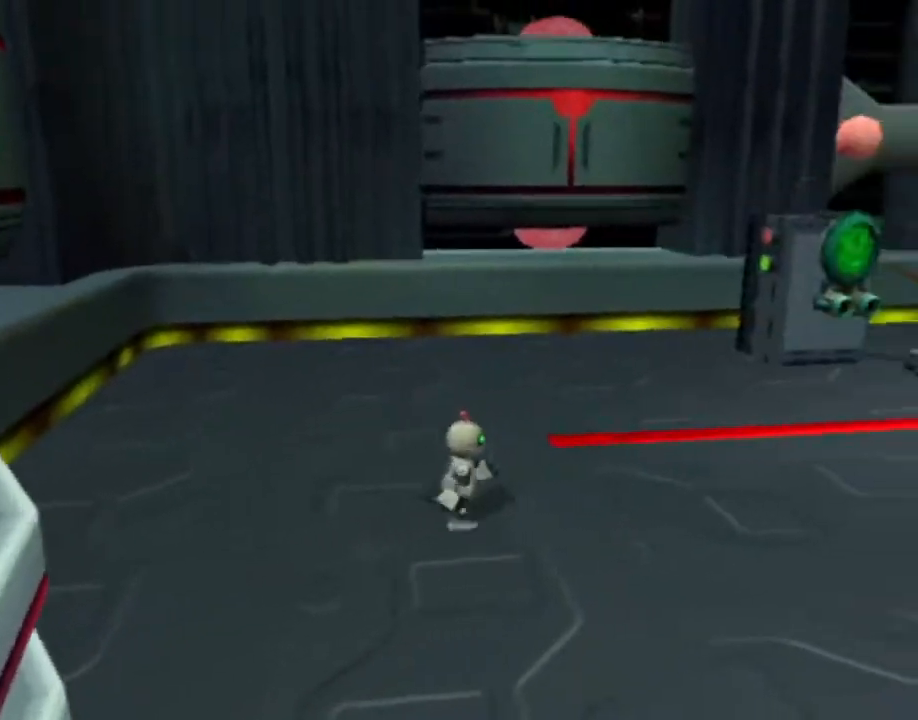
{"buttons": [], "left_stick": "up-right", "right_stick": "left", "events": [[267, "left_stick", "up-right"]]}
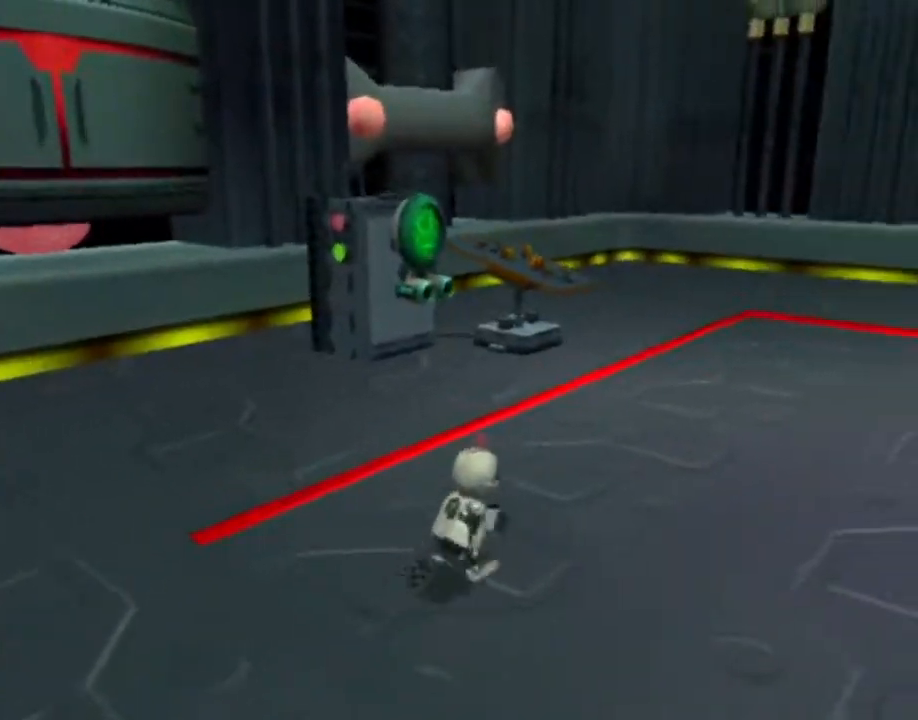
{"buttons": [], "left_stick": "up-right", "right_stick": "center", "events": [[133, "right_stick", "center"]]}
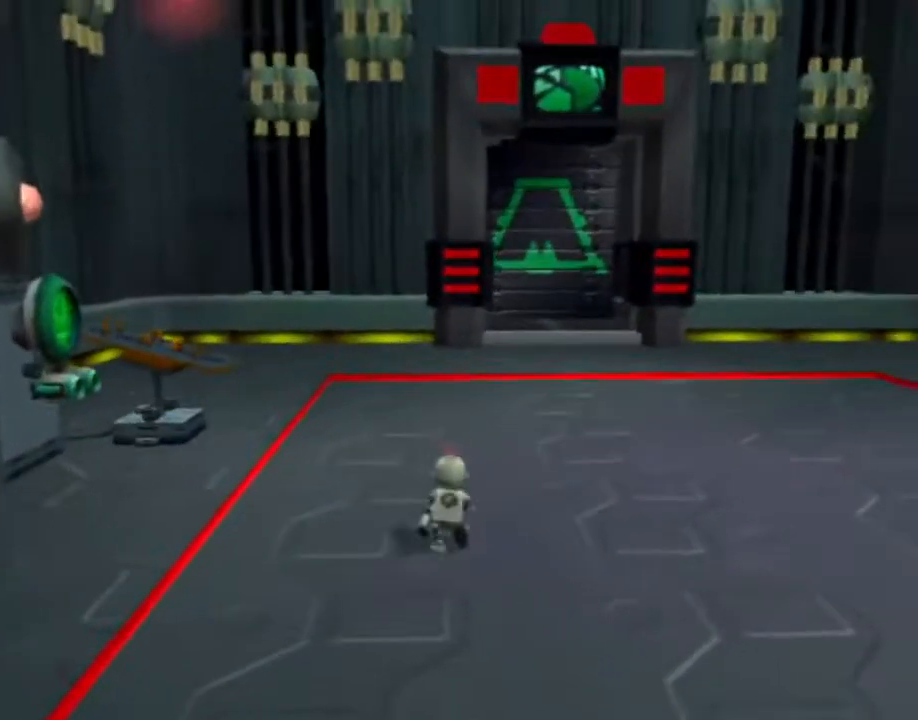
{"buttons": [], "left_stick": "up-right", "right_stick": "center", "events": []}
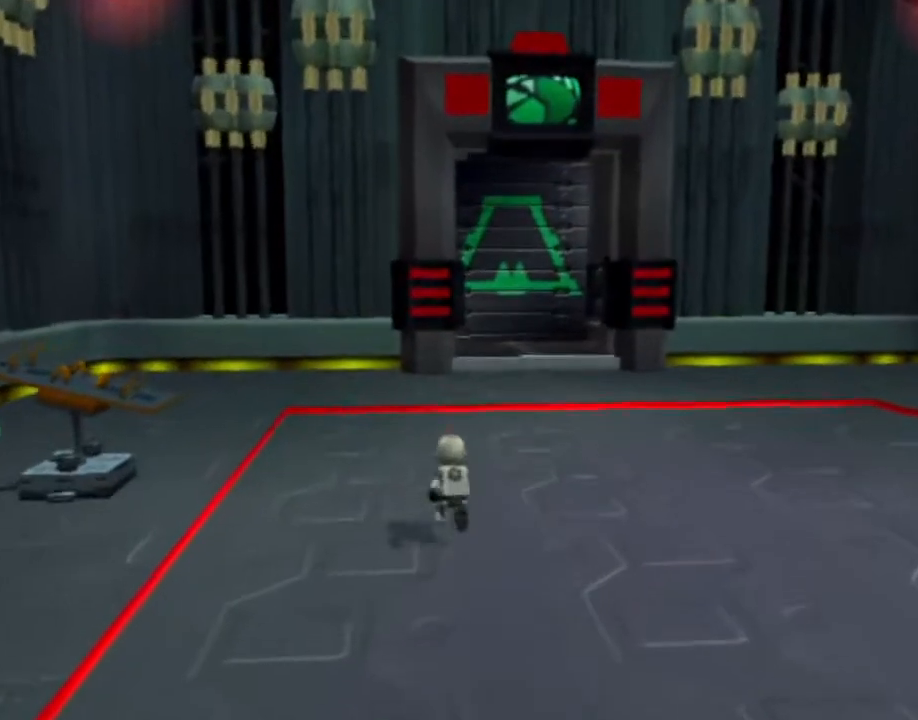
{"buttons": [], "left_stick": "up-right", "right_stick": "right", "events": [[333, "right_stick", "right"]]}
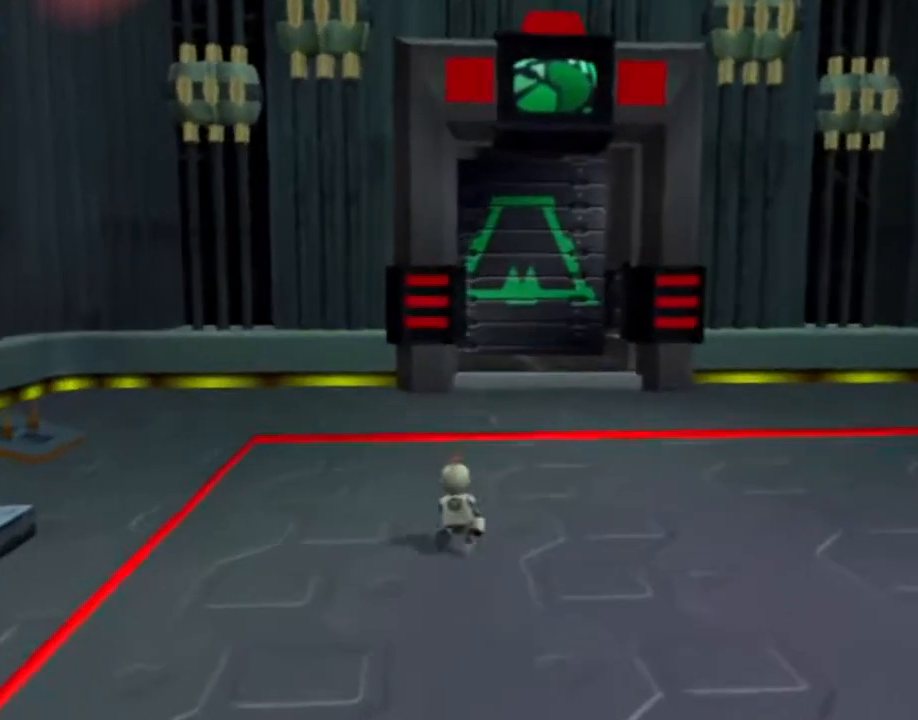
{"buttons": [], "left_stick": "up-right", "right_stick": "right", "events": [[33, "right_stick", "center"], [133, "right_stick", "right"]]}
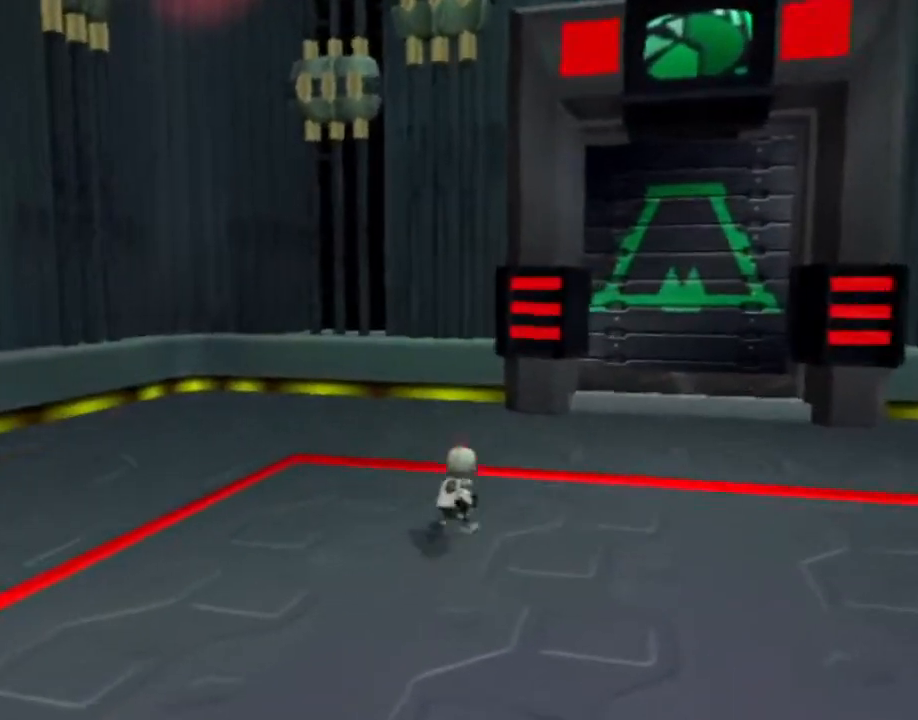
{"buttons": [], "left_stick": "up-right", "right_stick": "right", "events": [[33, "right_stick", "center"], [167, "right_stick", "right"]]}
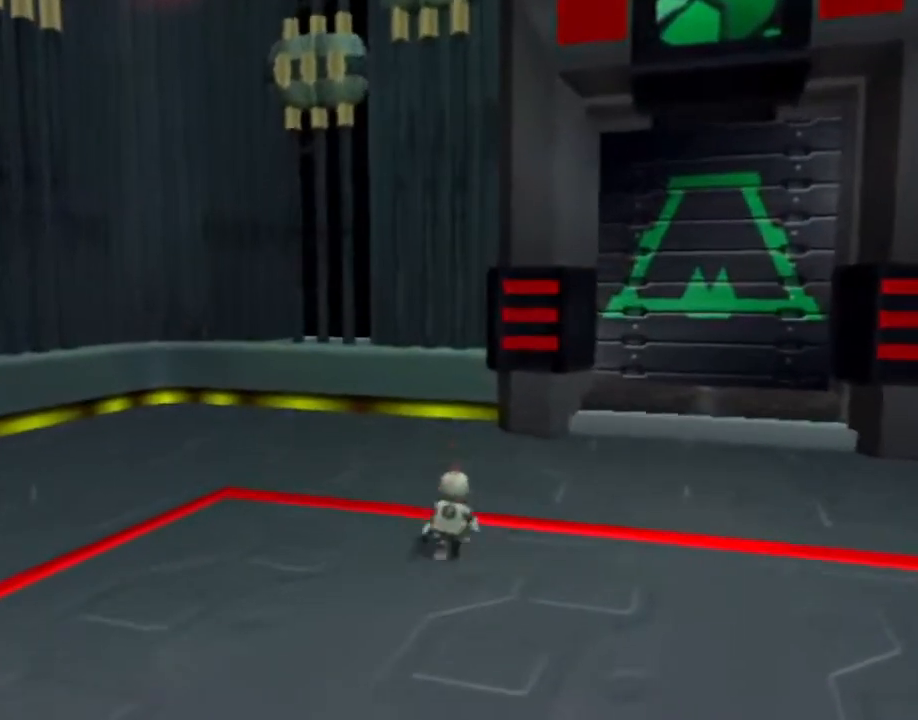
{"buttons": [], "left_stick": "up-right", "right_stick": "right", "events": [[50, "right_stick", "center"], [150, "right_stick", "right"], [317, "right_stick", "center"], [383, "right_stick", "right"]]}
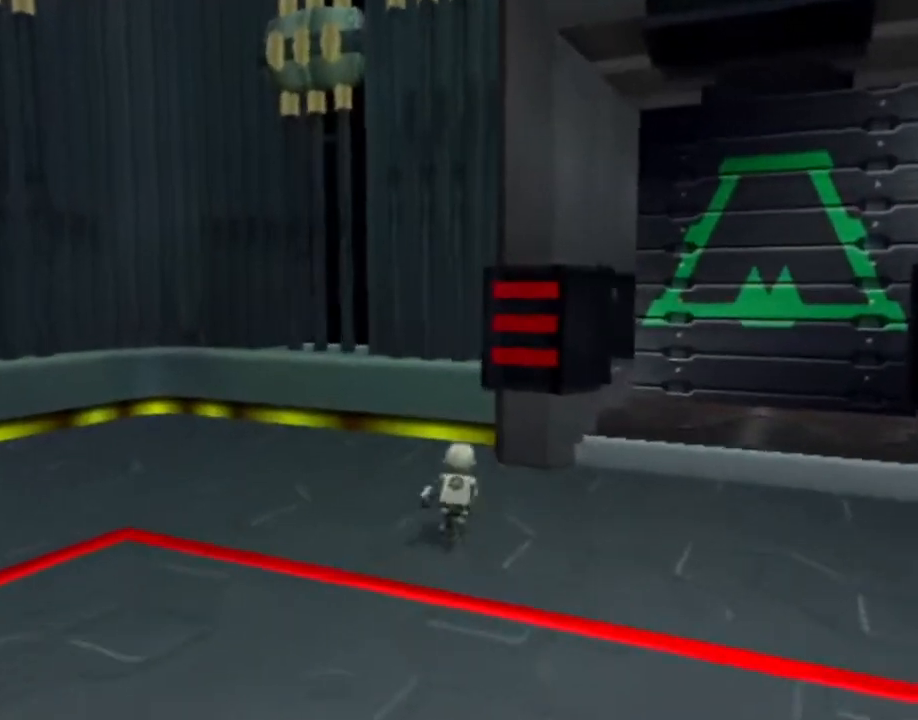
{"buttons": [], "left_stick": "up-right", "right_stick": "center", "events": [[50, "right_stick", "center"], [267, "right_stick", "right"], [483, "right_stick", "center"]]}
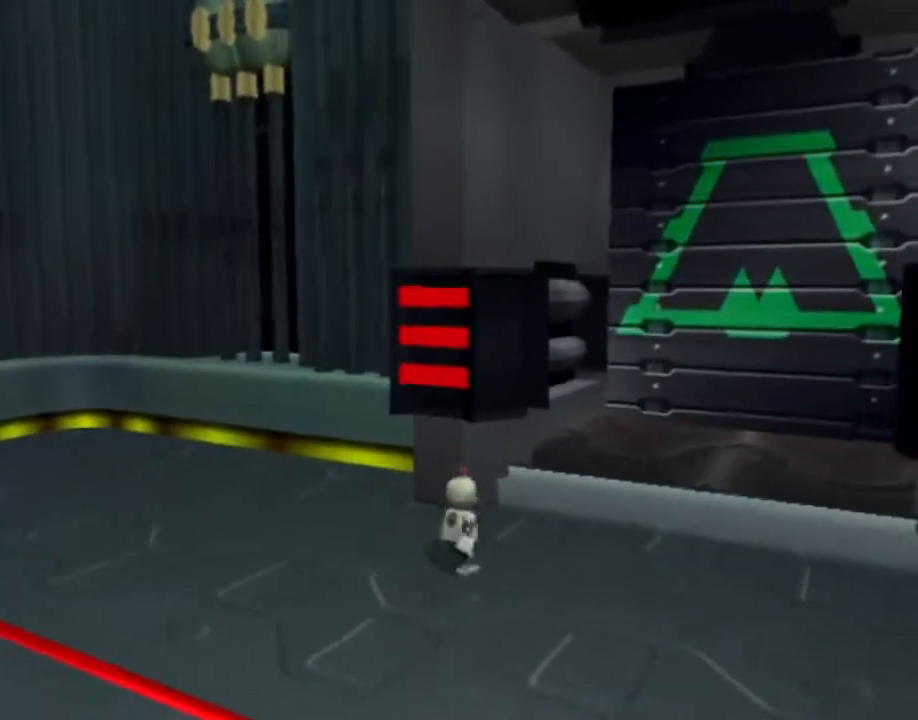
{"buttons": [], "left_stick": "up-right", "right_stick": "center", "events": [[300, "CROSS", "down"], [500, "CROSS", "up"]]}
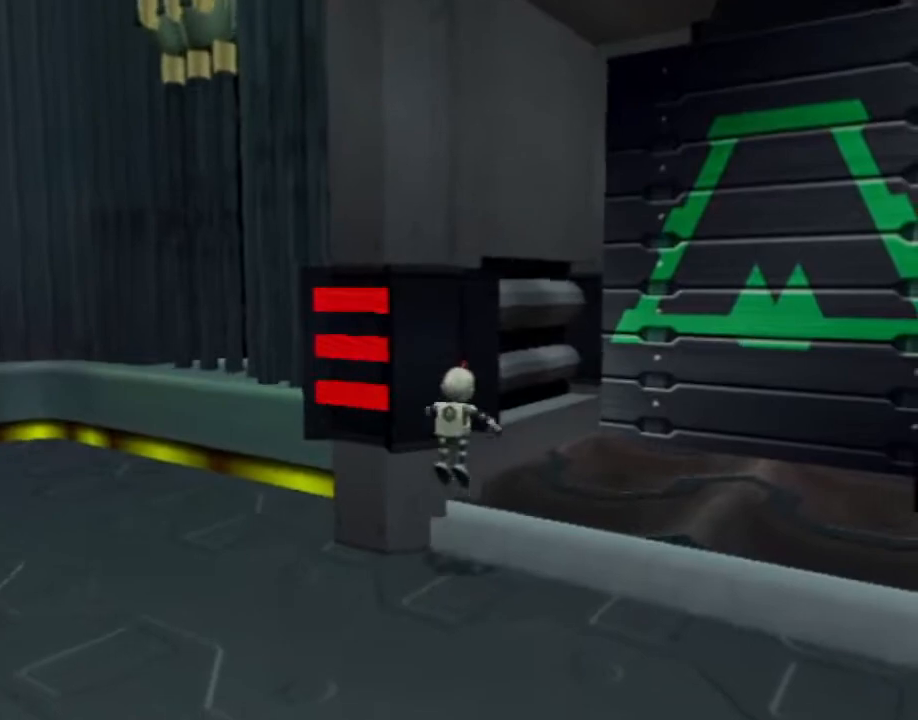
{"buttons": [], "left_stick": "up", "right_stick": "center", "events": [[200, "right_stick", "left"], [333, "left_stick", "up"], [450, "right_stick", "center"]]}
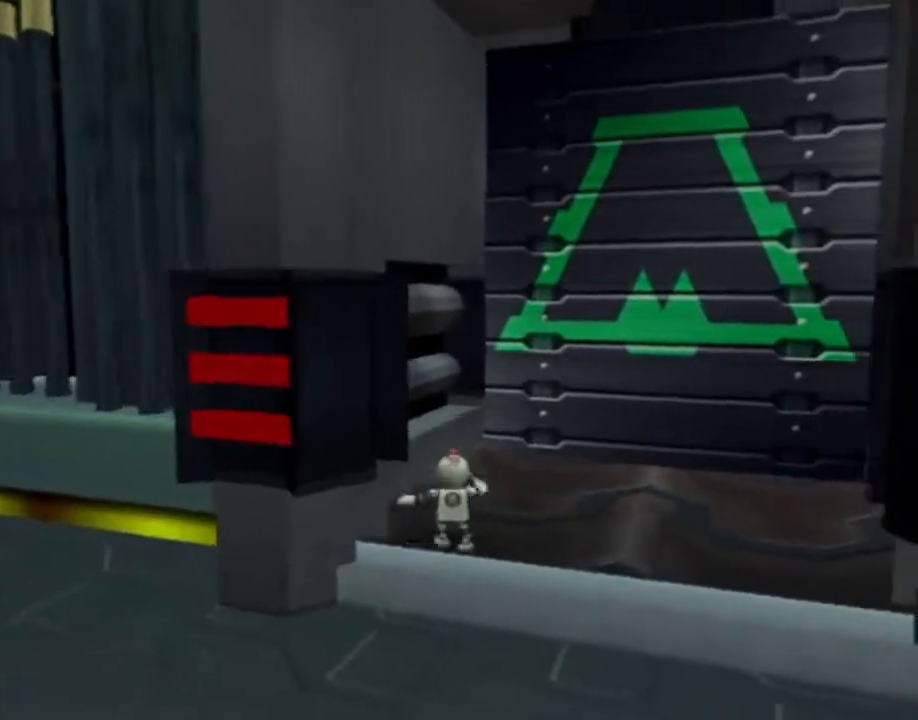
{"buttons": [], "left_stick": "up", "right_stick": "center", "events": []}
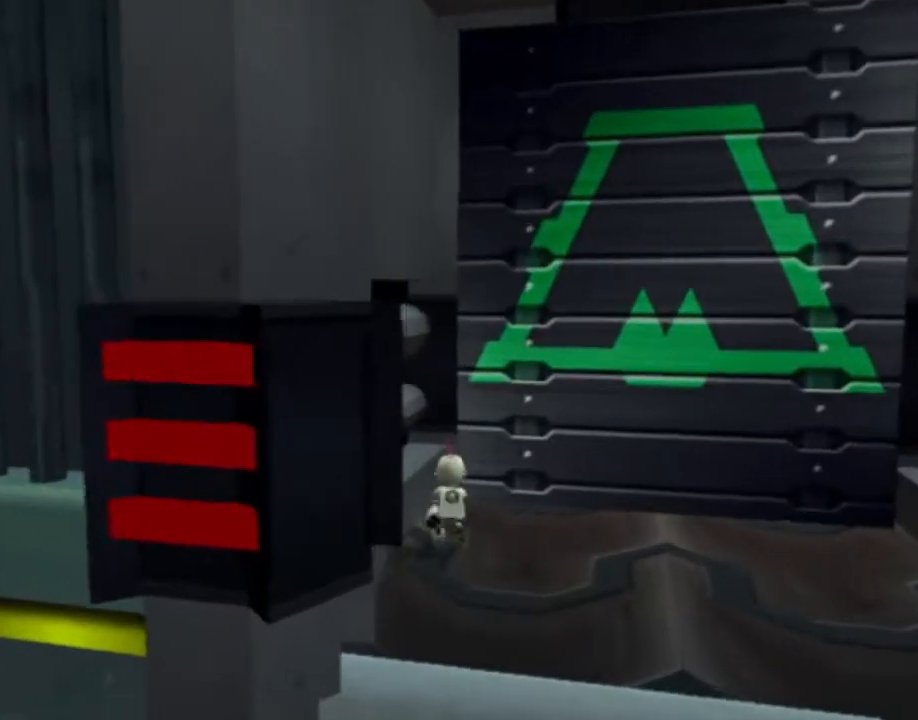
{"buttons": [], "left_stick": "up", "right_stick": "center", "events": []}
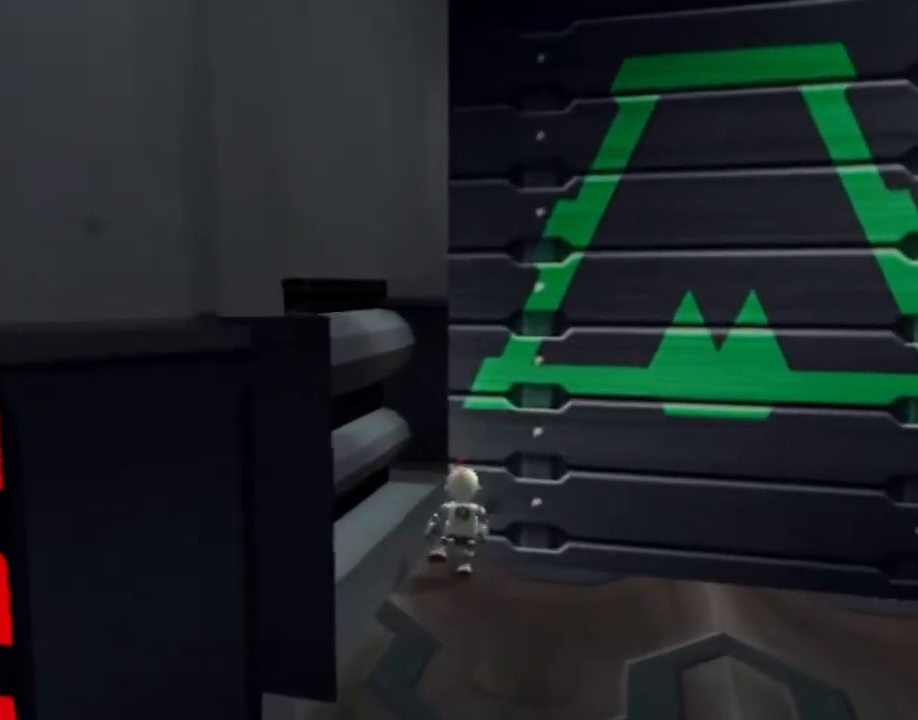
{"buttons": ["L1", "DPAD_RIGHT"], "left_stick": "center", "right_stick": "center", "events": [[100, "left_stick", "center"], [150, "L1", "down"], [283, "DPAD_RIGHT", "down"]]}
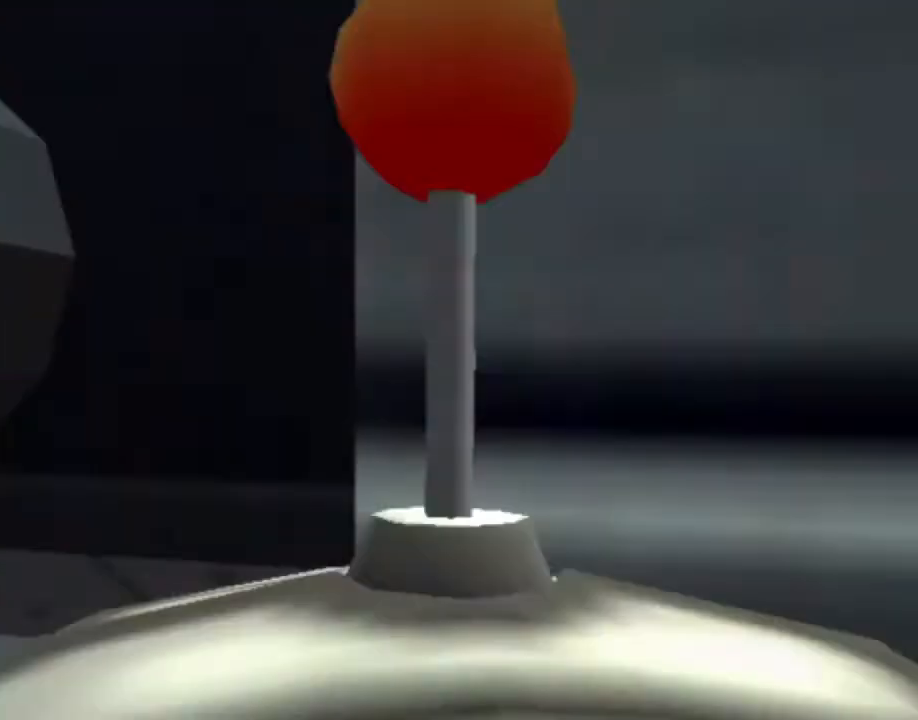
{"buttons": ["L1", "DPAD_RIGHT"], "left_stick": "center", "right_stick": "center", "events": []}
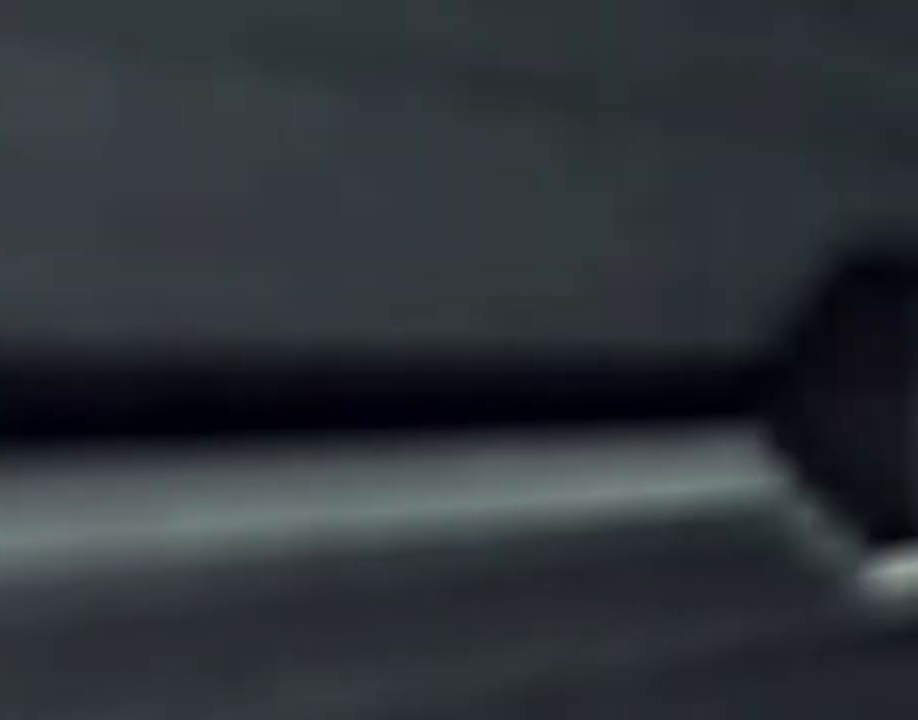
{"buttons": ["L1", "DPAD_RIGHT"], "left_stick": "center", "right_stick": "center", "events": []}
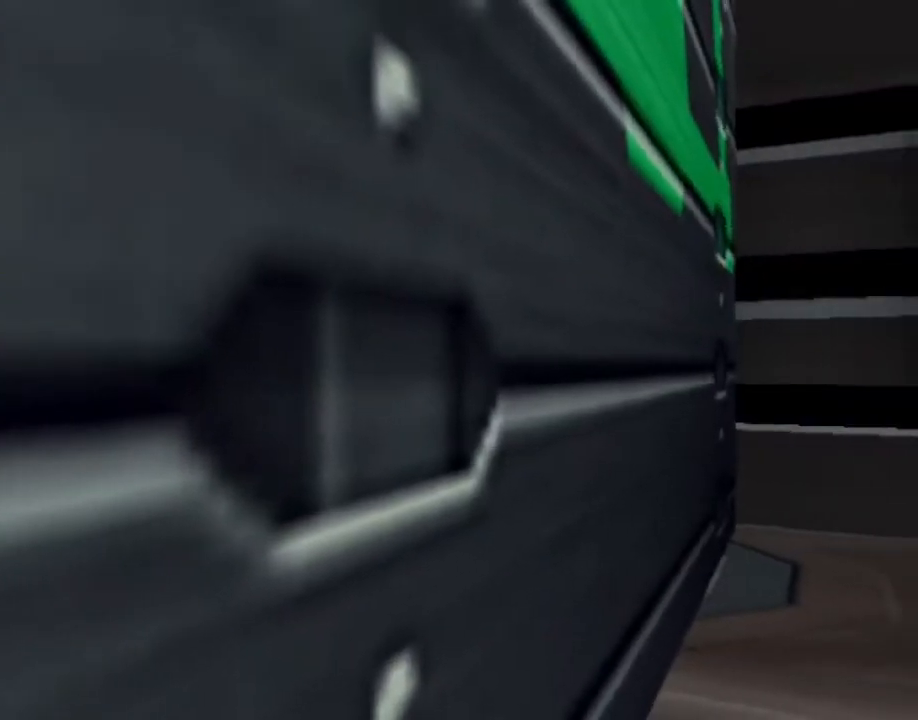
{"buttons": ["L1", "DPAD_RIGHT"], "left_stick": "center", "right_stick": "center", "events": []}
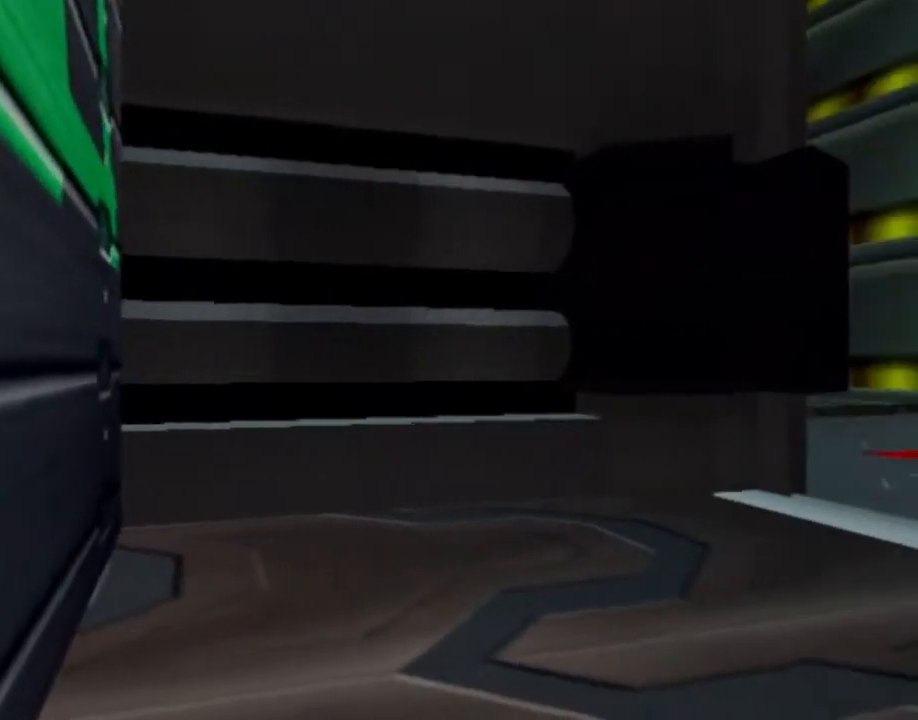
{"buttons": ["L1"], "left_stick": "center", "right_stick": "center", "events": [[400, "DPAD_RIGHT", "up"]]}
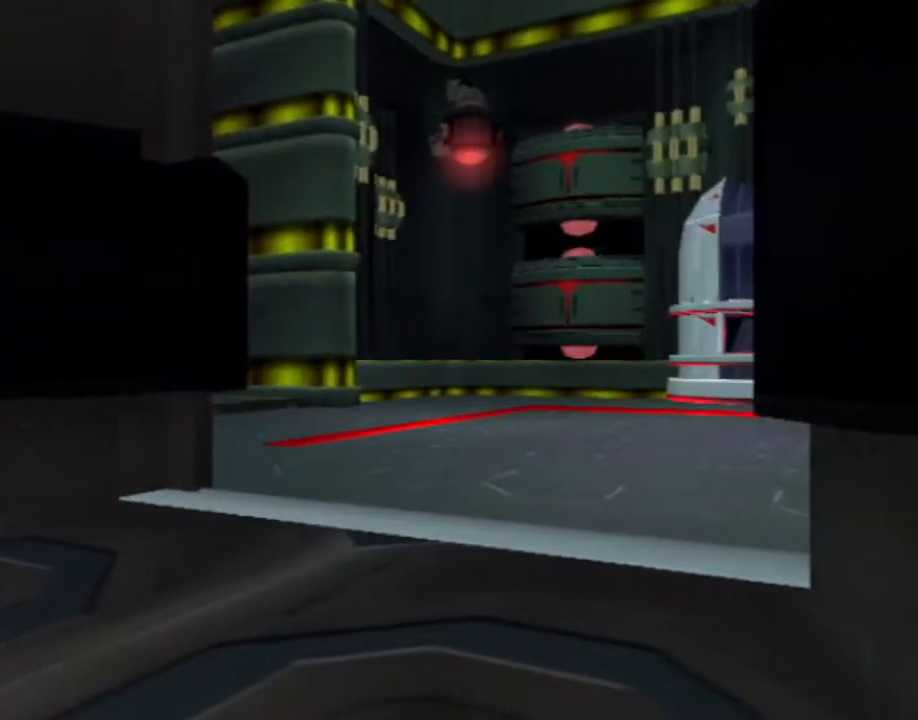
{"buttons": ["L1"], "left_stick": "center", "right_stick": "center", "events": [[183, "DPAD_RIGHT", "down"], [233, "DPAD_RIGHT", "up"]]}
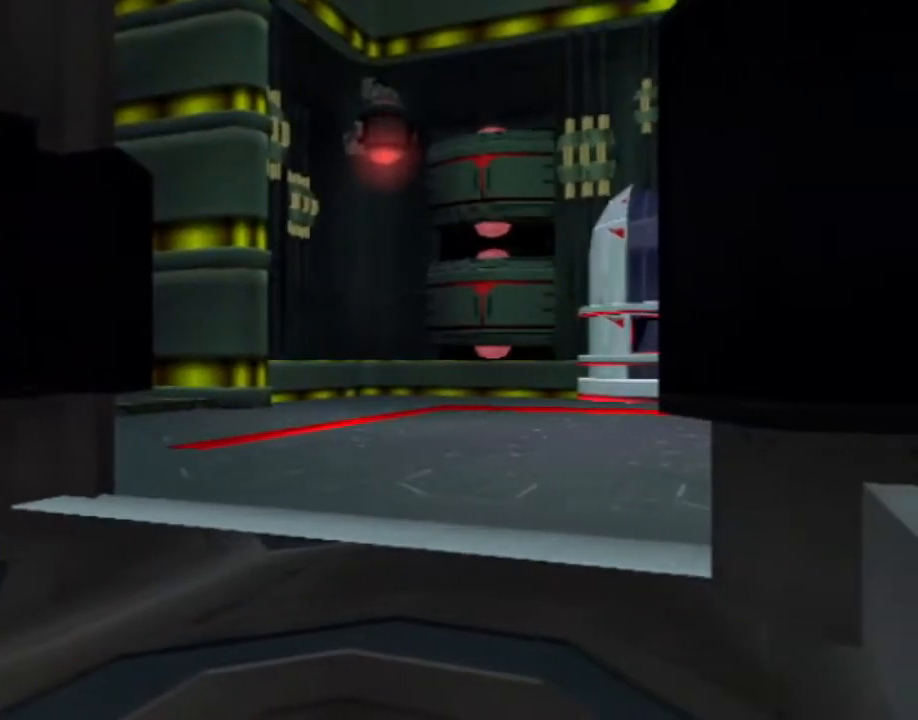
{"buttons": ["L1"], "left_stick": "center", "right_stick": "center", "events": [[117, "DPAD_RIGHT", "down"], [150, "DPAD_RIGHT", "up"]]}
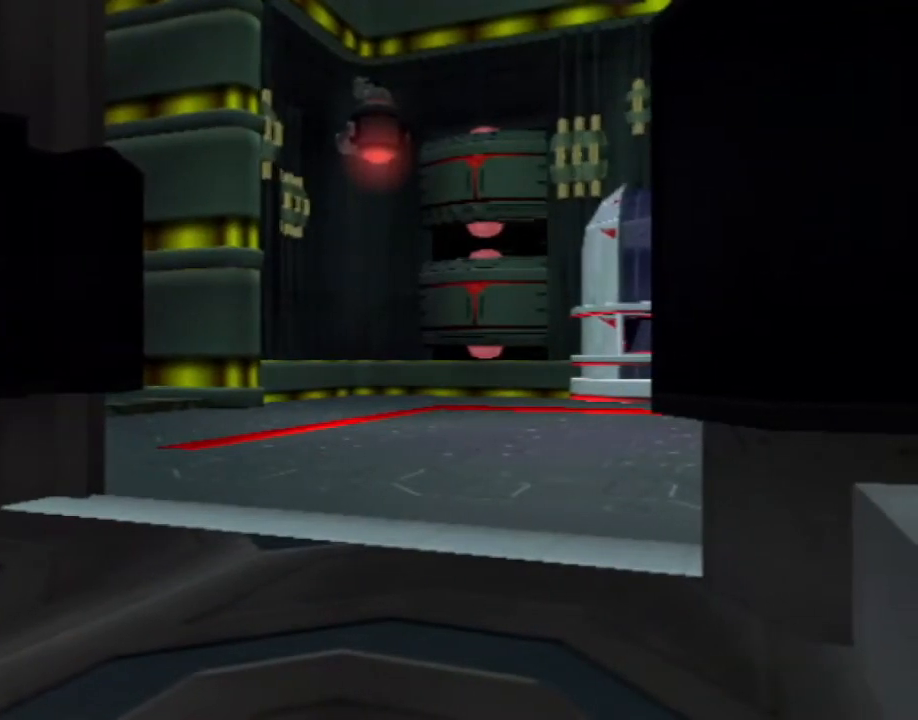
{"buttons": [], "left_stick": "center", "right_stick": "center", "events": [[183, "L1", "up"]]}
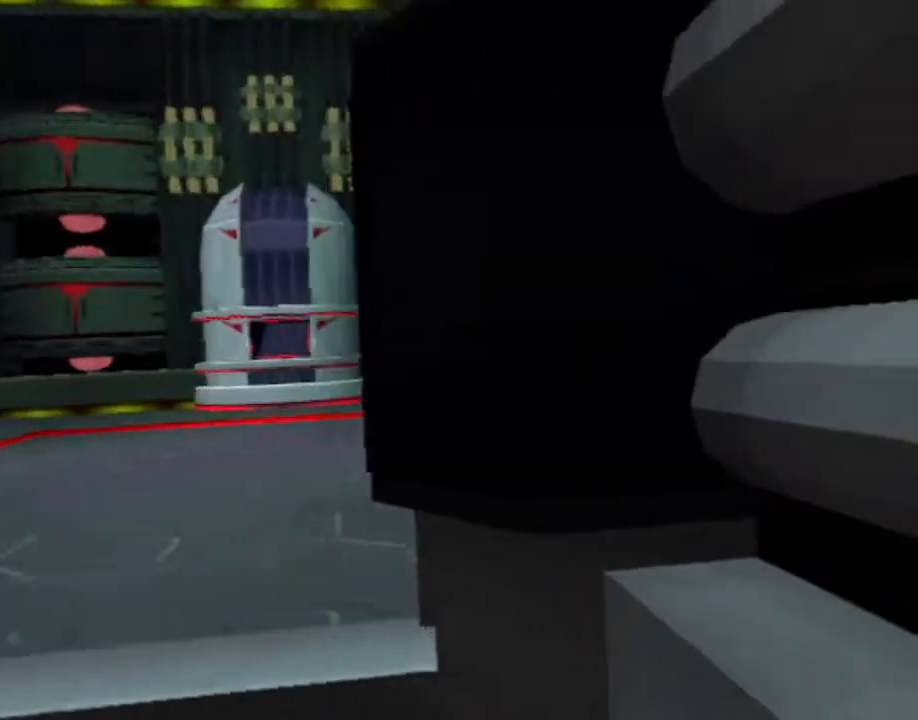
{"buttons": ["SQUARE", "L1"], "left_stick": "up-right", "right_stick": "center", "events": [[417, "L1", "down"], [433, "left_stick", "up-right"], [450, "SQUARE", "down"]]}
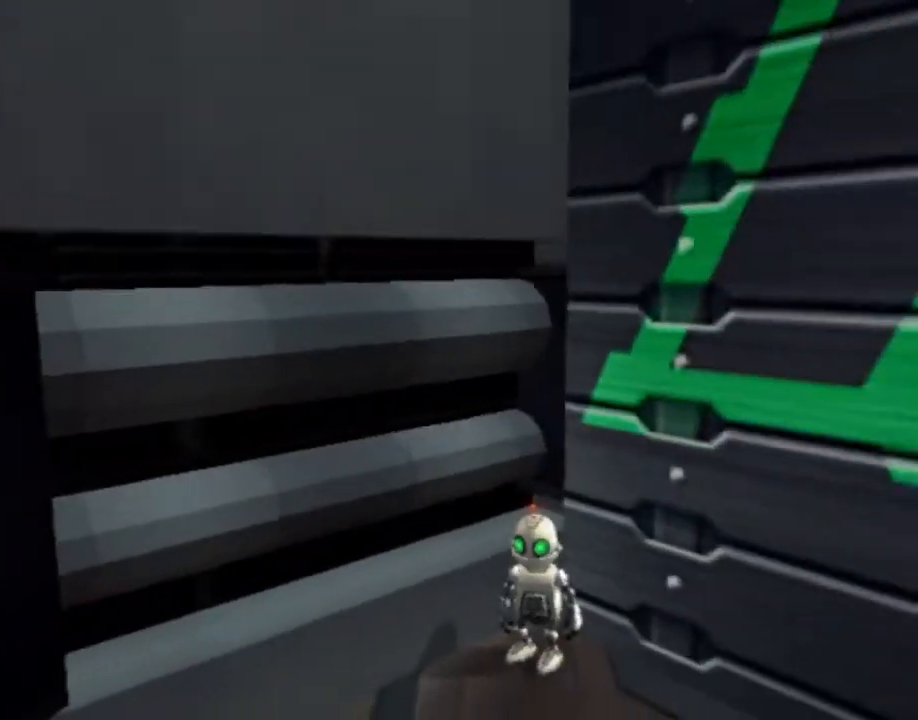
{"buttons": [], "left_stick": "up-right", "right_stick": "center", "events": [[50, "L1", "up"], [417, "SQUARE", "up"]]}
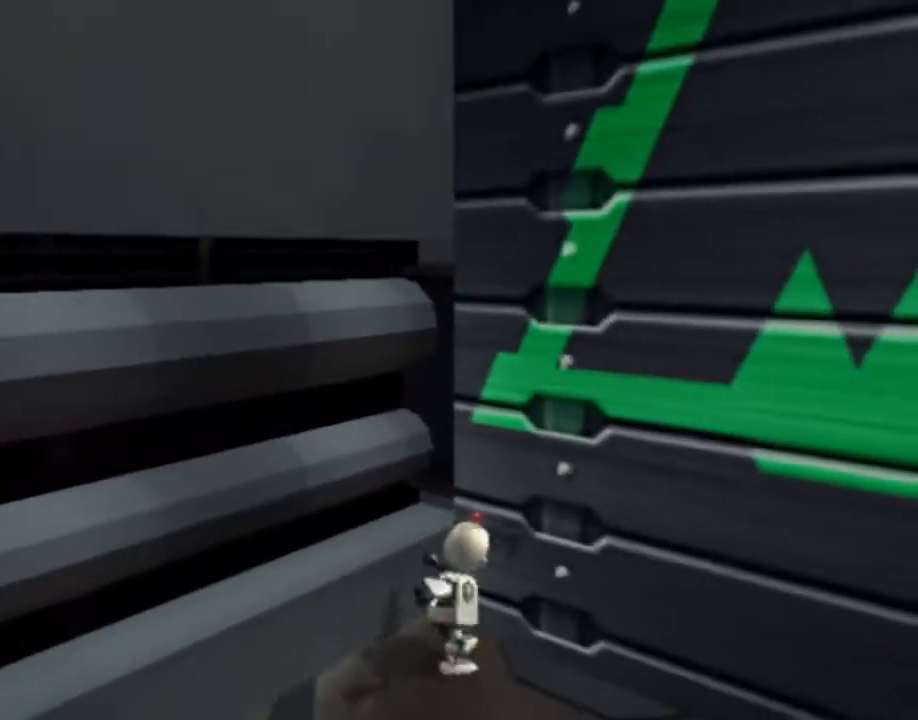
{"buttons": [], "left_stick": "up", "right_stick": "left", "events": [[67, "CROSS", "down"], [167, "CROSS", "up"], [167, "left_stick", "up"], [300, "right_stick", "left"]]}
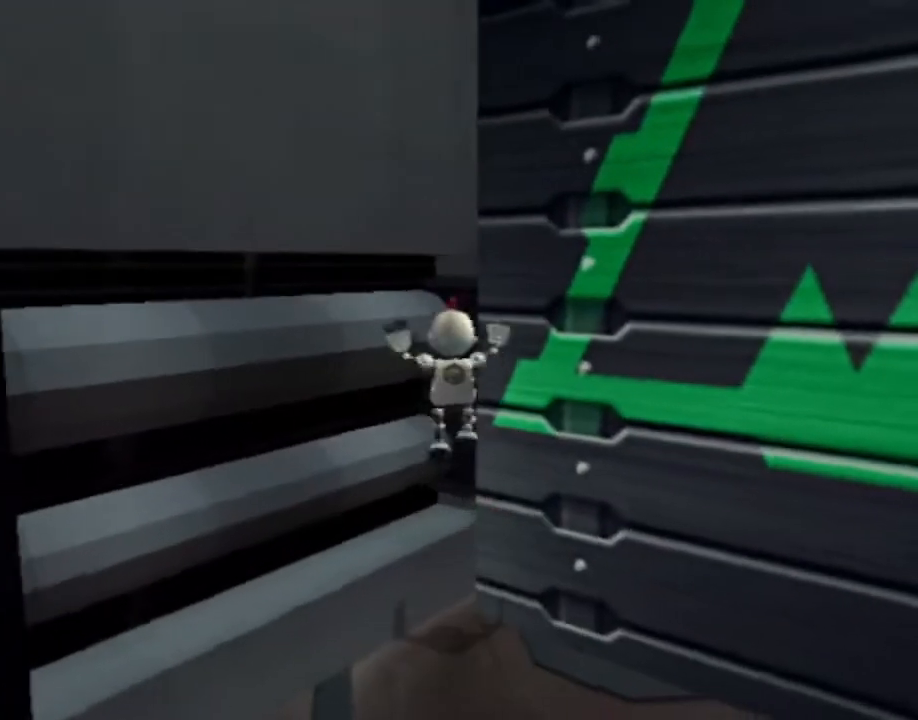
{"buttons": ["L1", "DPAD_RIGHT"], "left_stick": "center", "right_stick": "center", "events": [[100, "right_stick", "center"], [283, "left_stick", "center"], [300, "L1", "down"], [417, "DPAD_RIGHT", "down"]]}
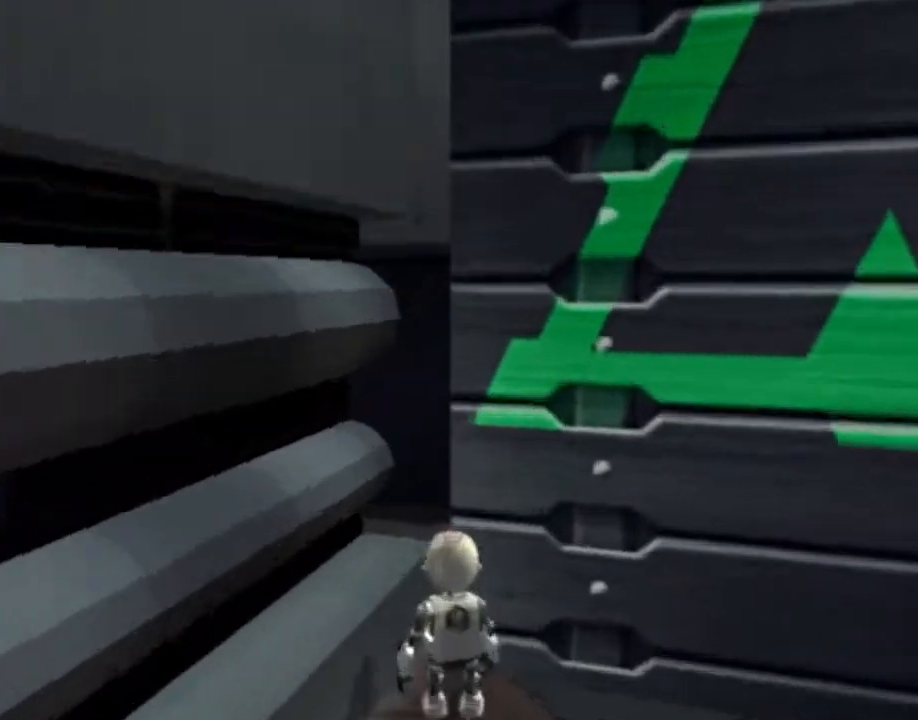
{"buttons": ["L1", "DPAD_RIGHT"], "left_stick": "center", "right_stick": "center", "events": []}
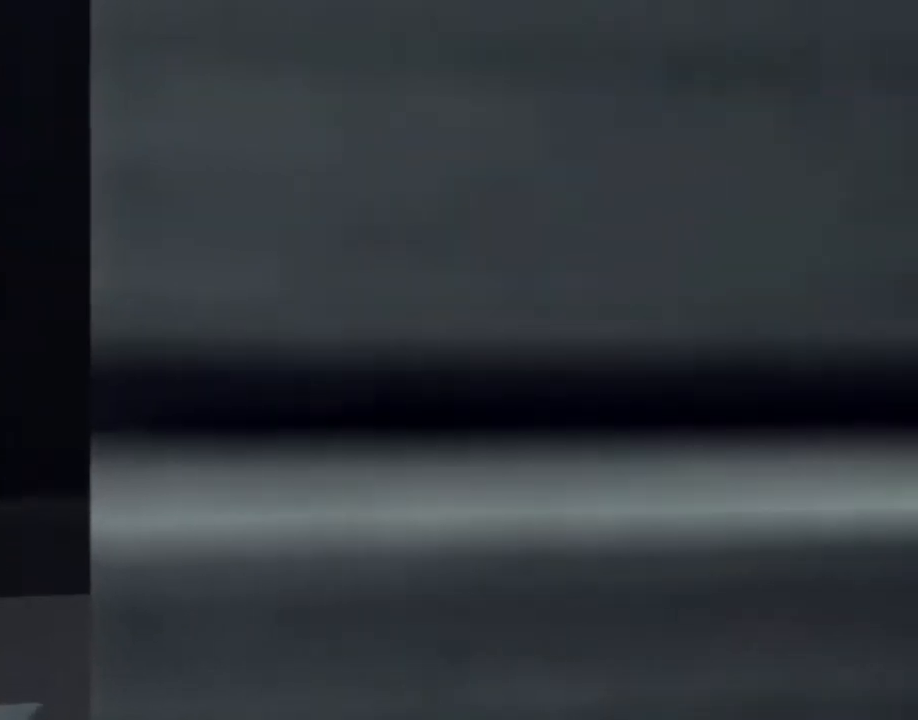
{"buttons": ["L1", "DPAD_RIGHT"], "left_stick": "center", "right_stick": "center", "events": []}
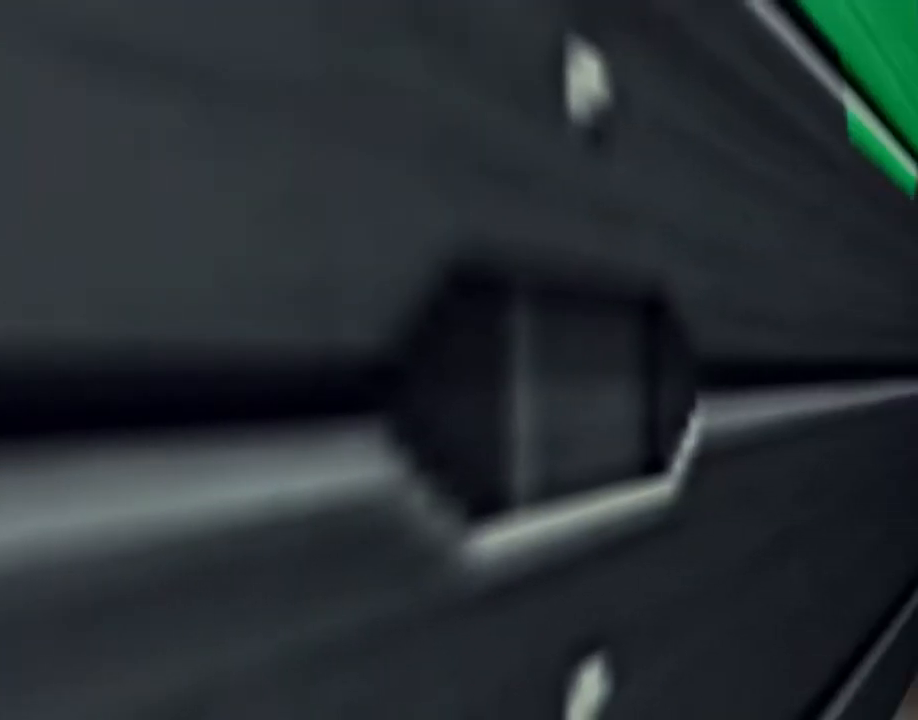
{"buttons": ["L1", "DPAD_RIGHT"], "left_stick": "center", "right_stick": "center", "events": []}
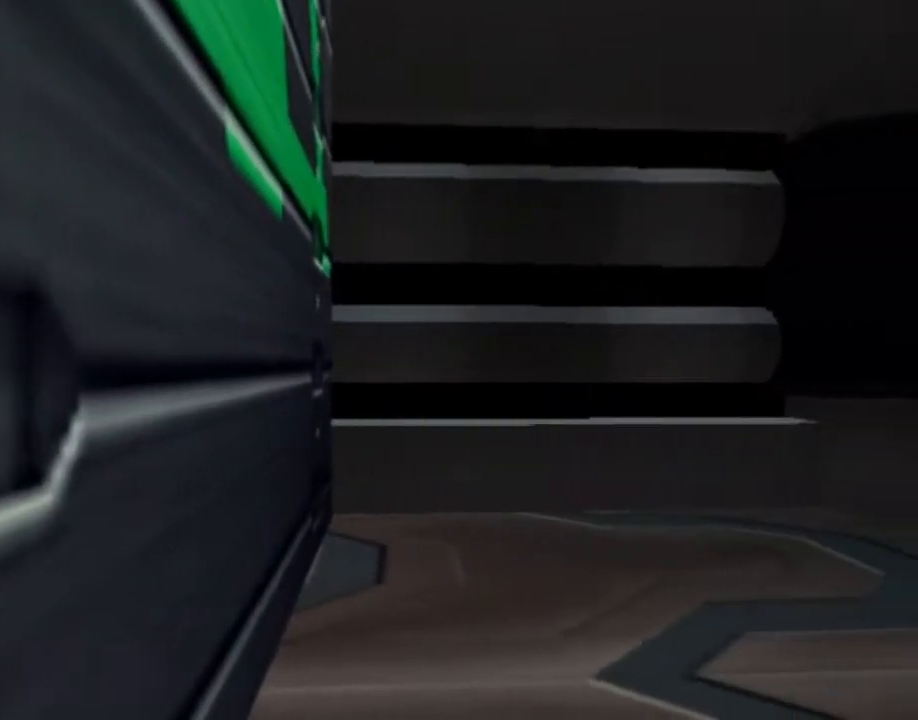
{"buttons": ["L1", "DPAD_RIGHT"], "left_stick": "center", "right_stick": "center", "events": []}